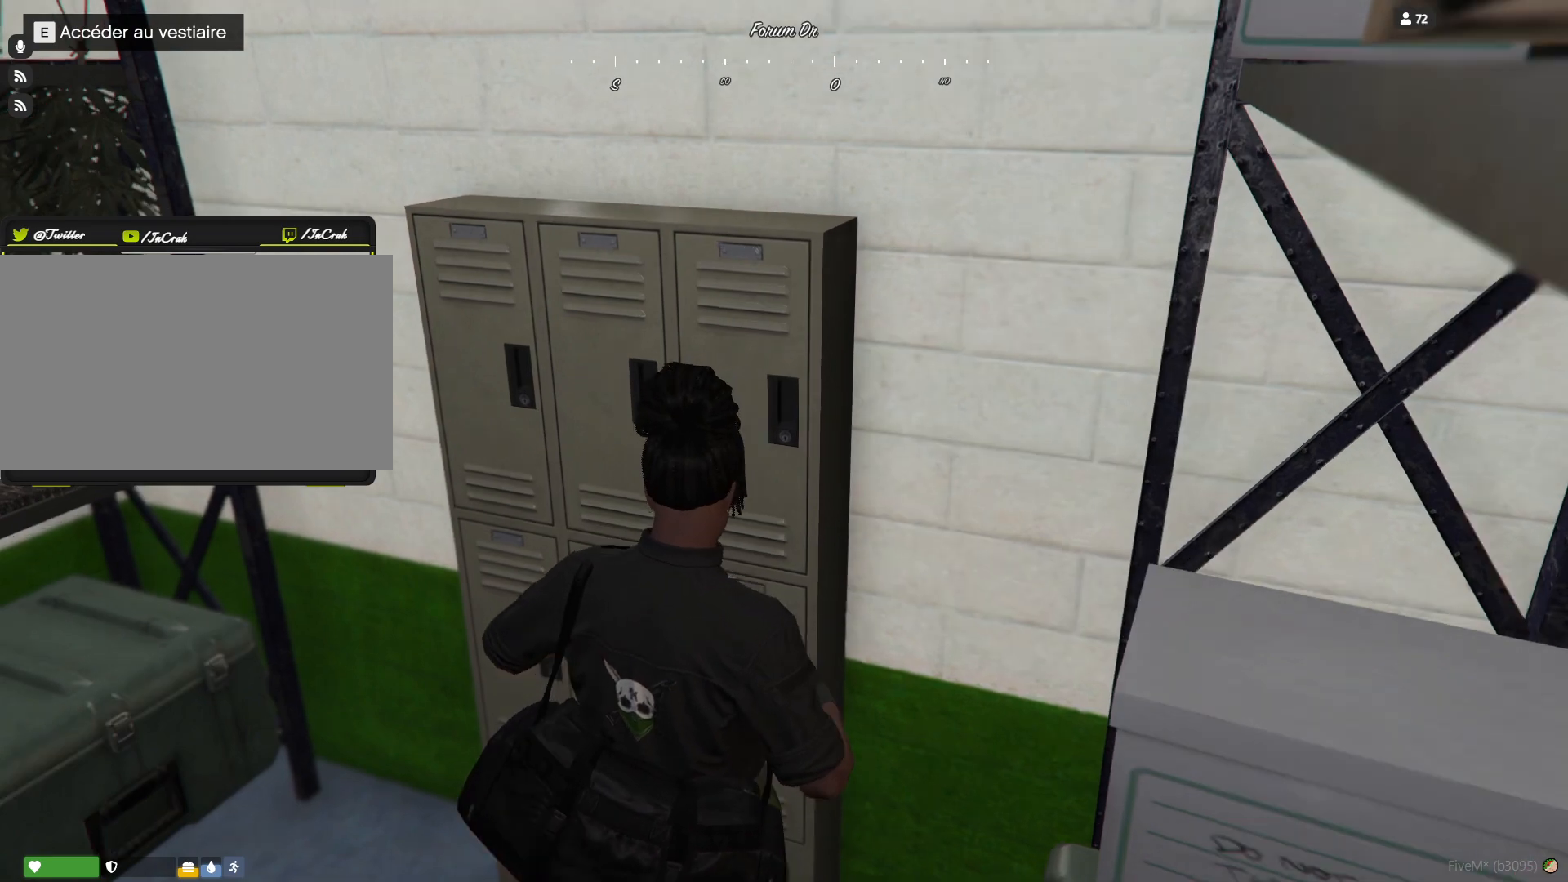
Gameplay with keyboard and mouse; each line is a JSON object with the keys held at the frame after it. "events" lists presses ("down") and releases ("up") of "a", "d", "e", "q", "r", "s", "space" and "w" between this image and that frame as [ms after this image, input, new state], when the widget could be followed in between. No other keys are recorded. Mouse buttons are not recorded. Not read: mouse_move.
{"keys": ["q"], "events": [[467, "q", "down"]]}
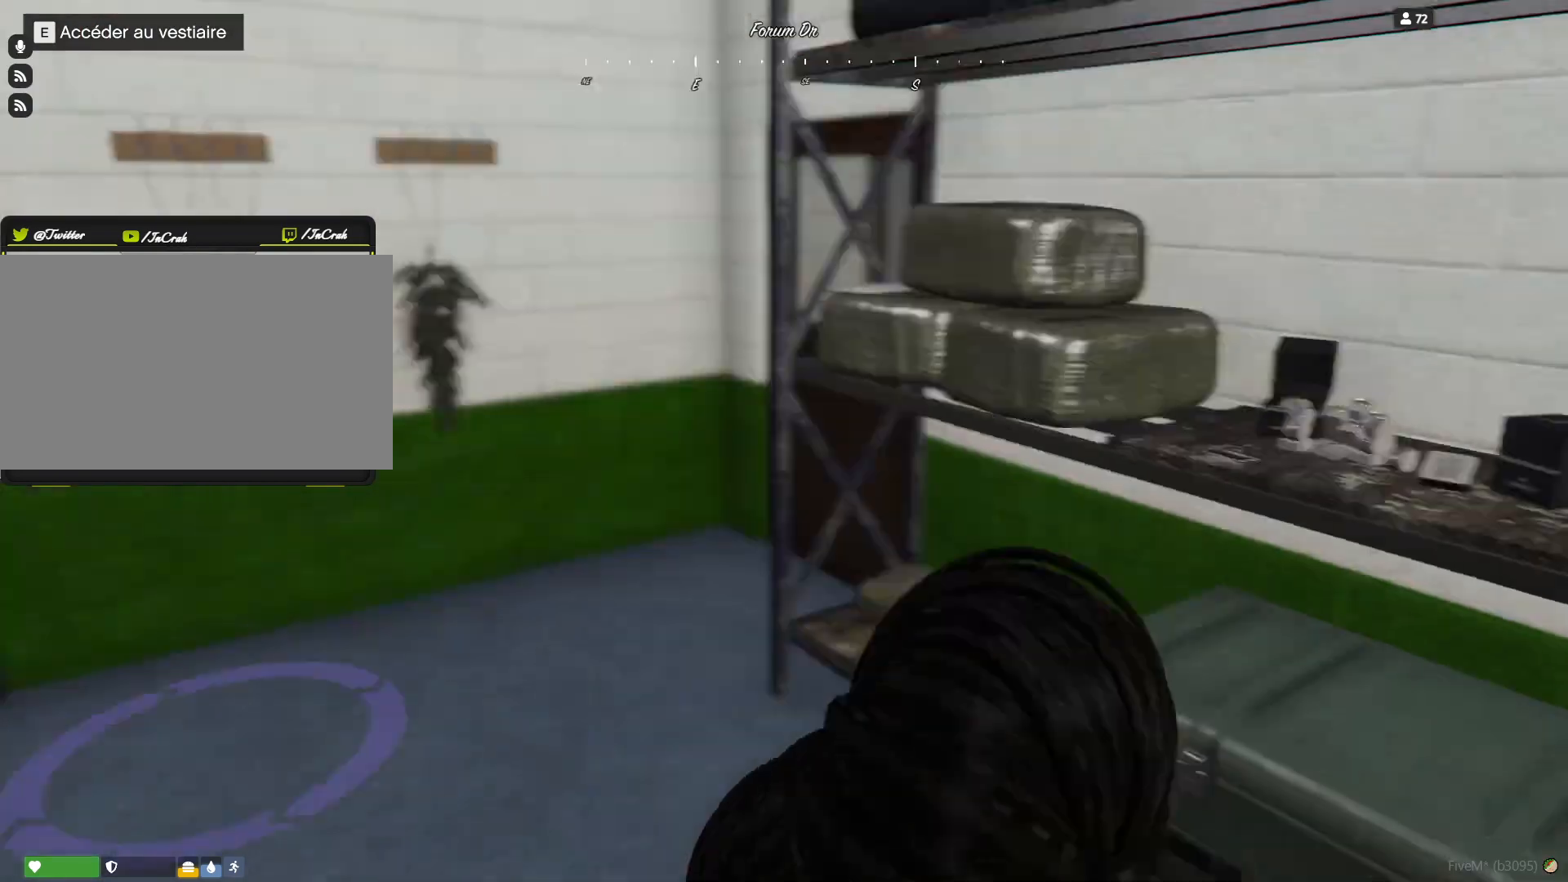
{"keys": [], "events": [[167, "q", "up"]]}
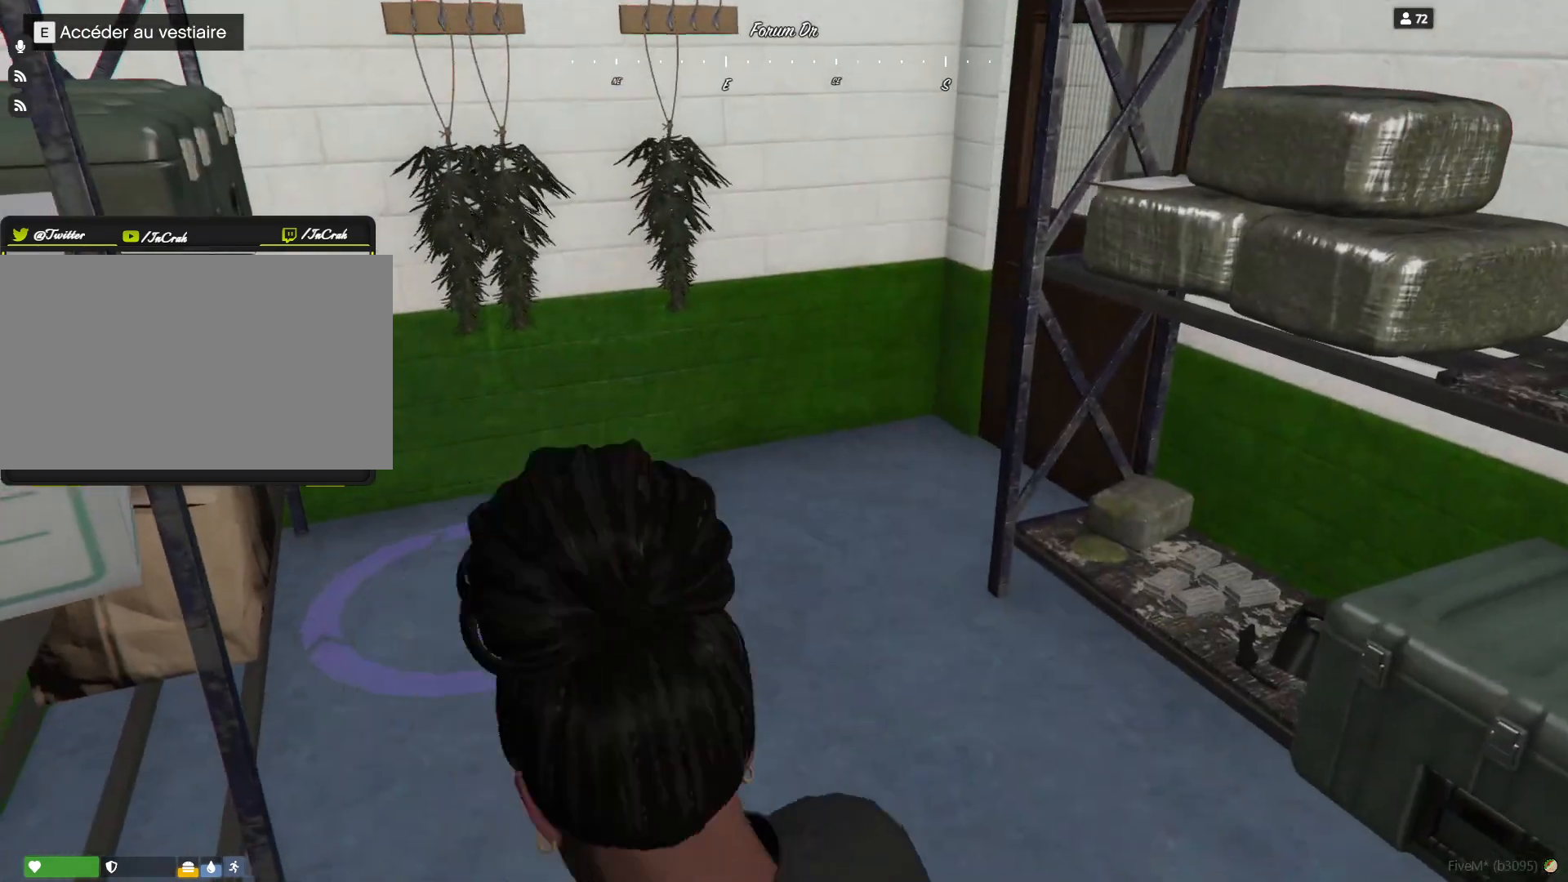
{"keys": [], "events": [[367, "q", "down"], [500, "q", "up"]]}
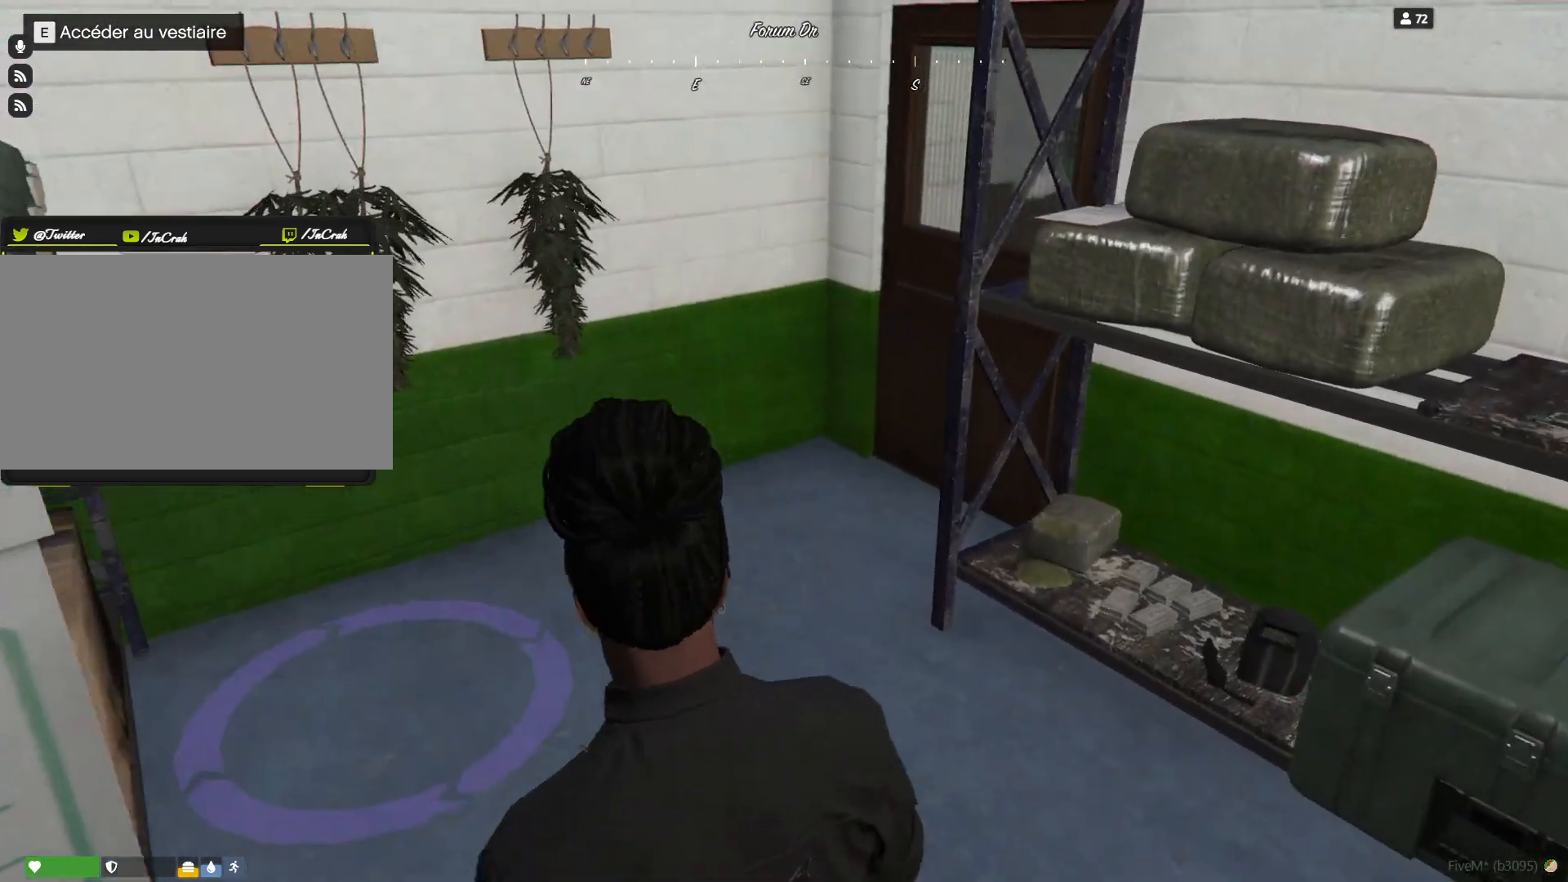
{"keys": [], "events": []}
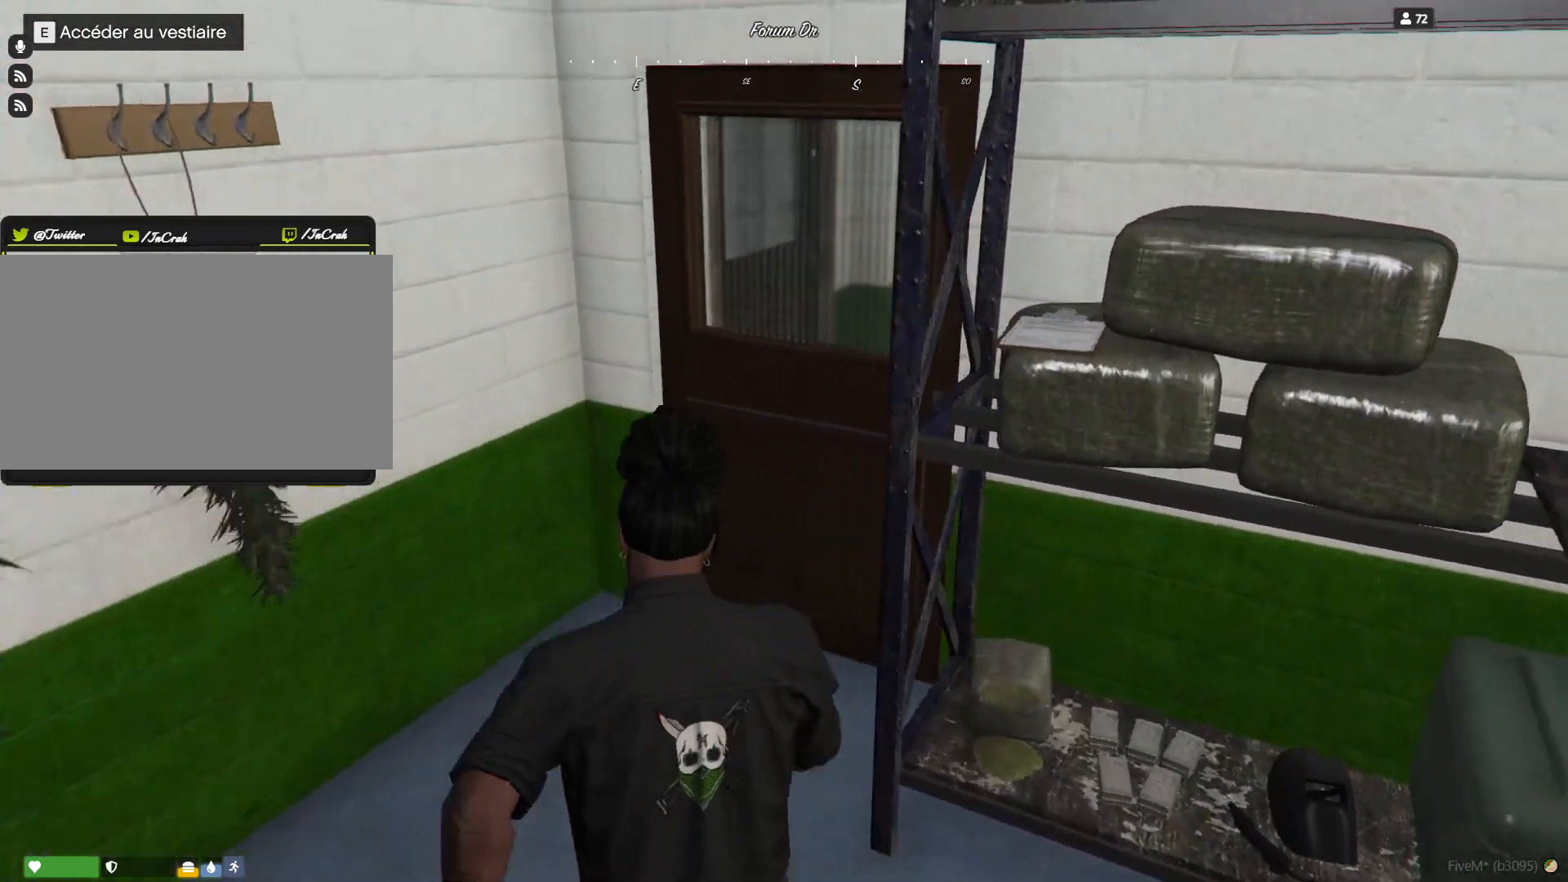
{"keys": [], "events": [[300, "d", "down"], [467, "d", "up"]]}
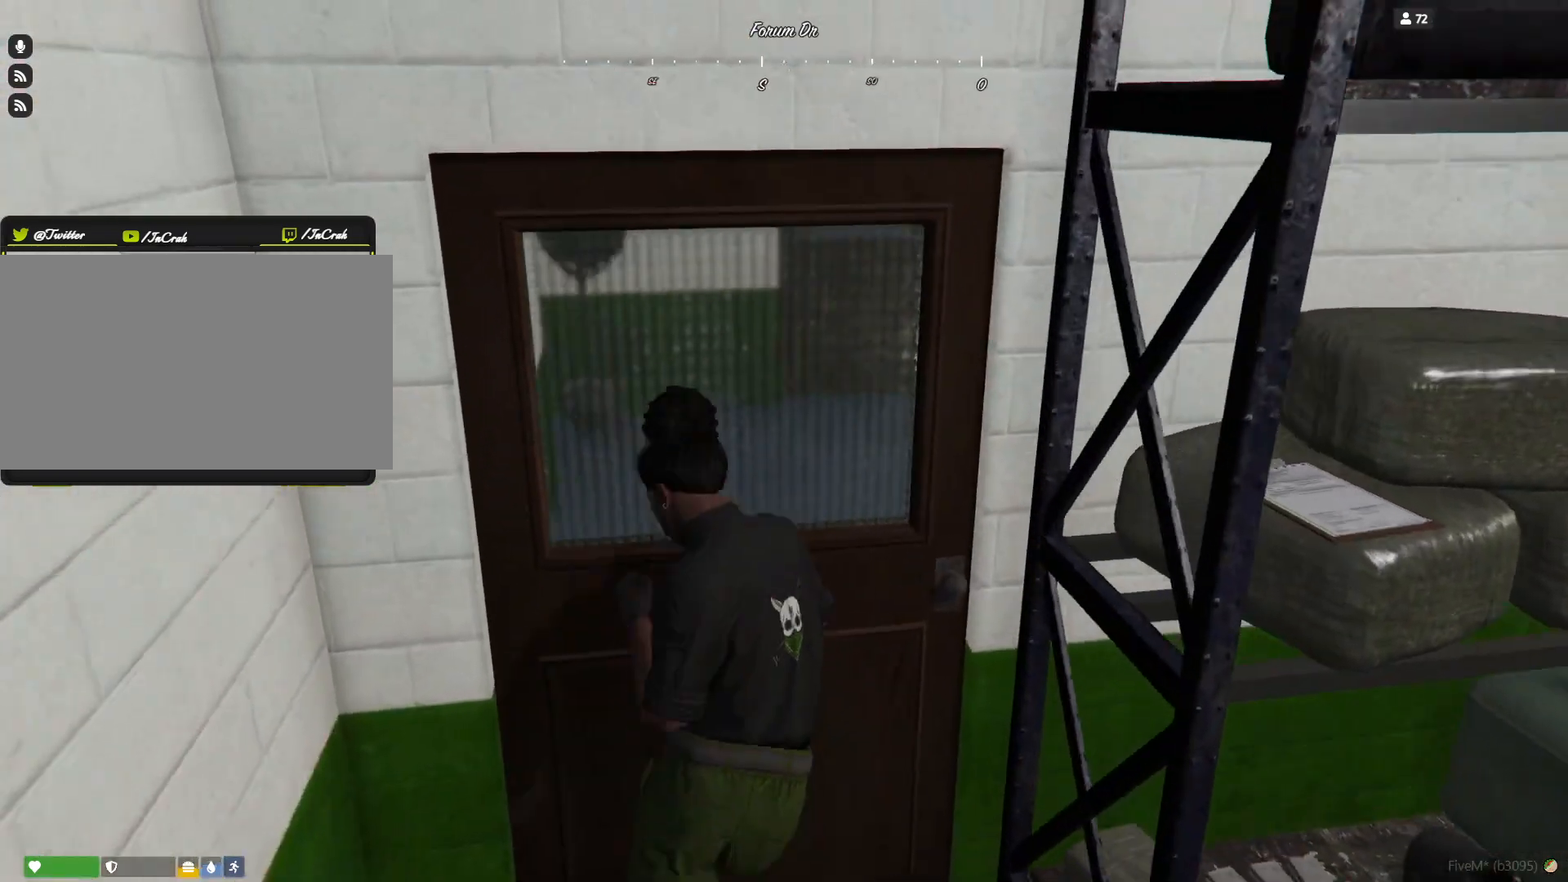
{"keys": [], "events": []}
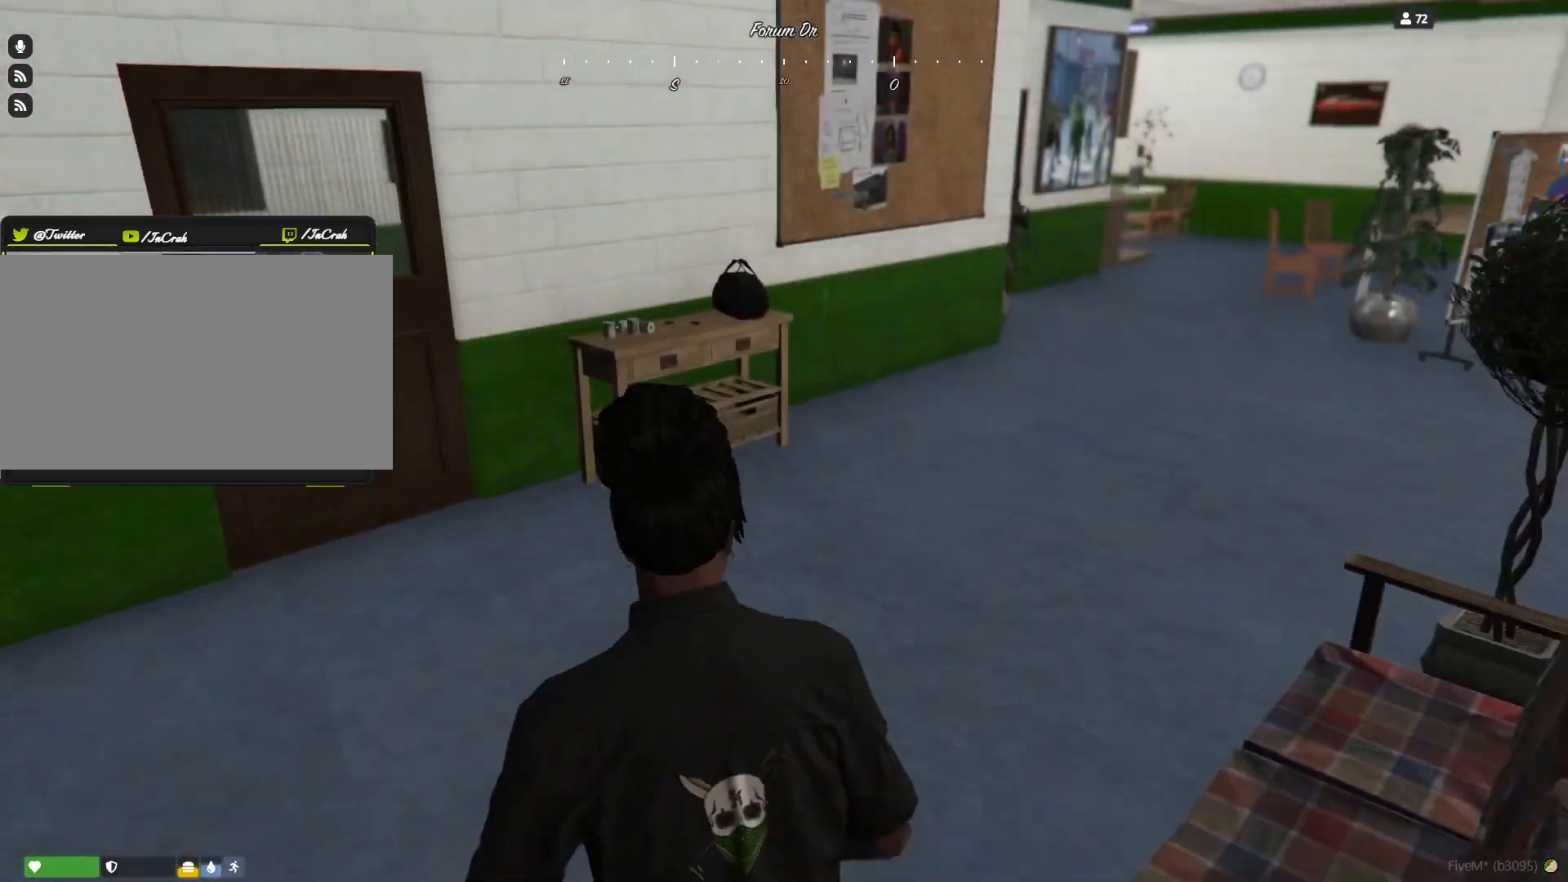
{"keys": ["d"], "events": [[400, "d", "down"]]}
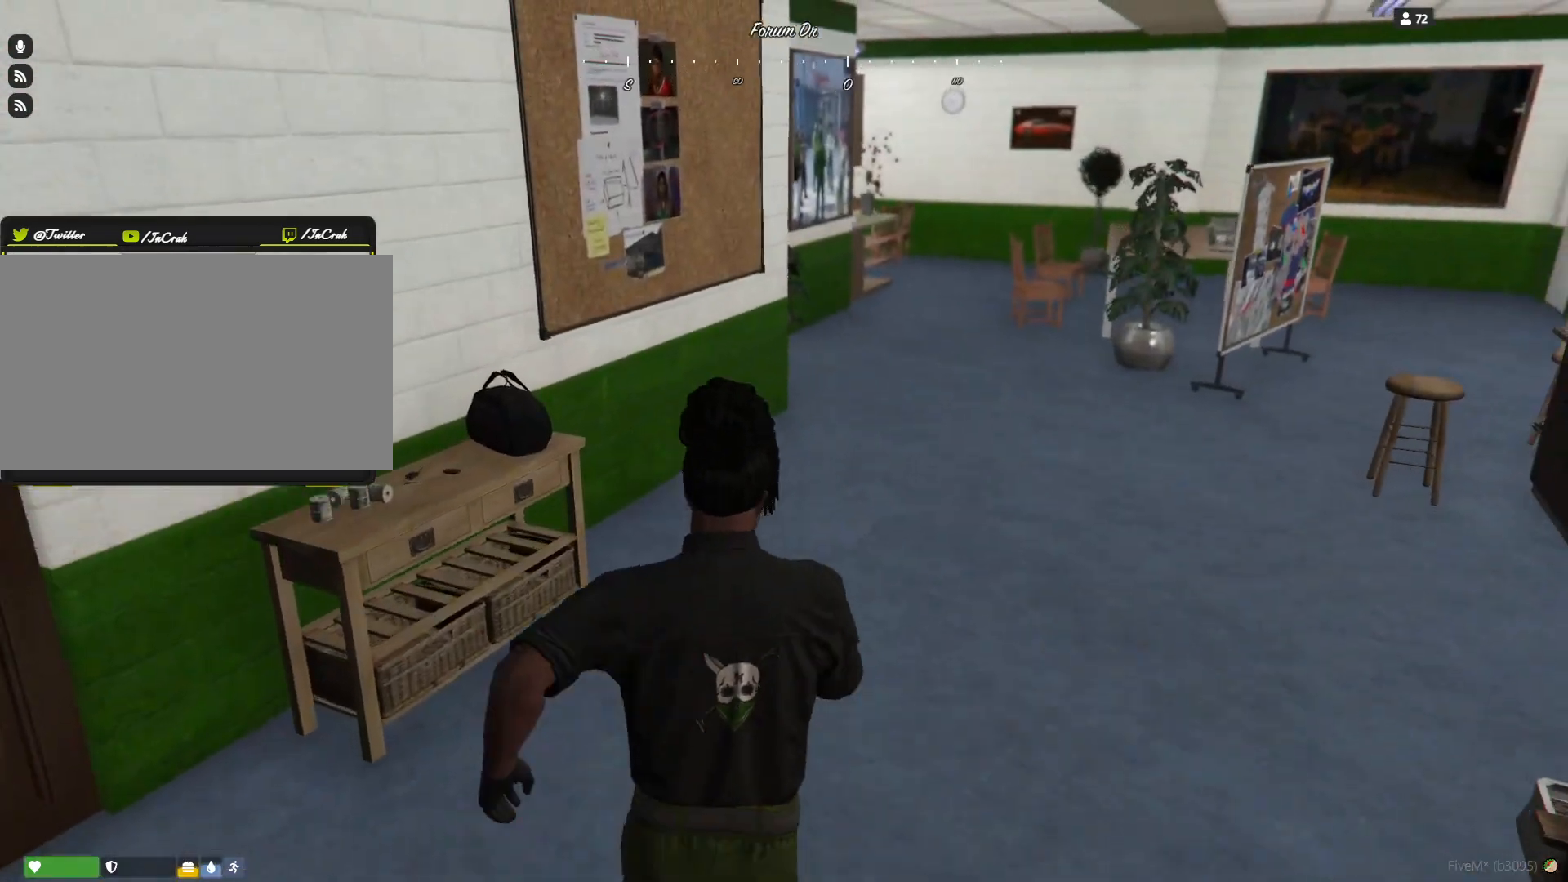
{"keys": ["d"], "events": [[67, "d", "up"], [333, "d", "down"]]}
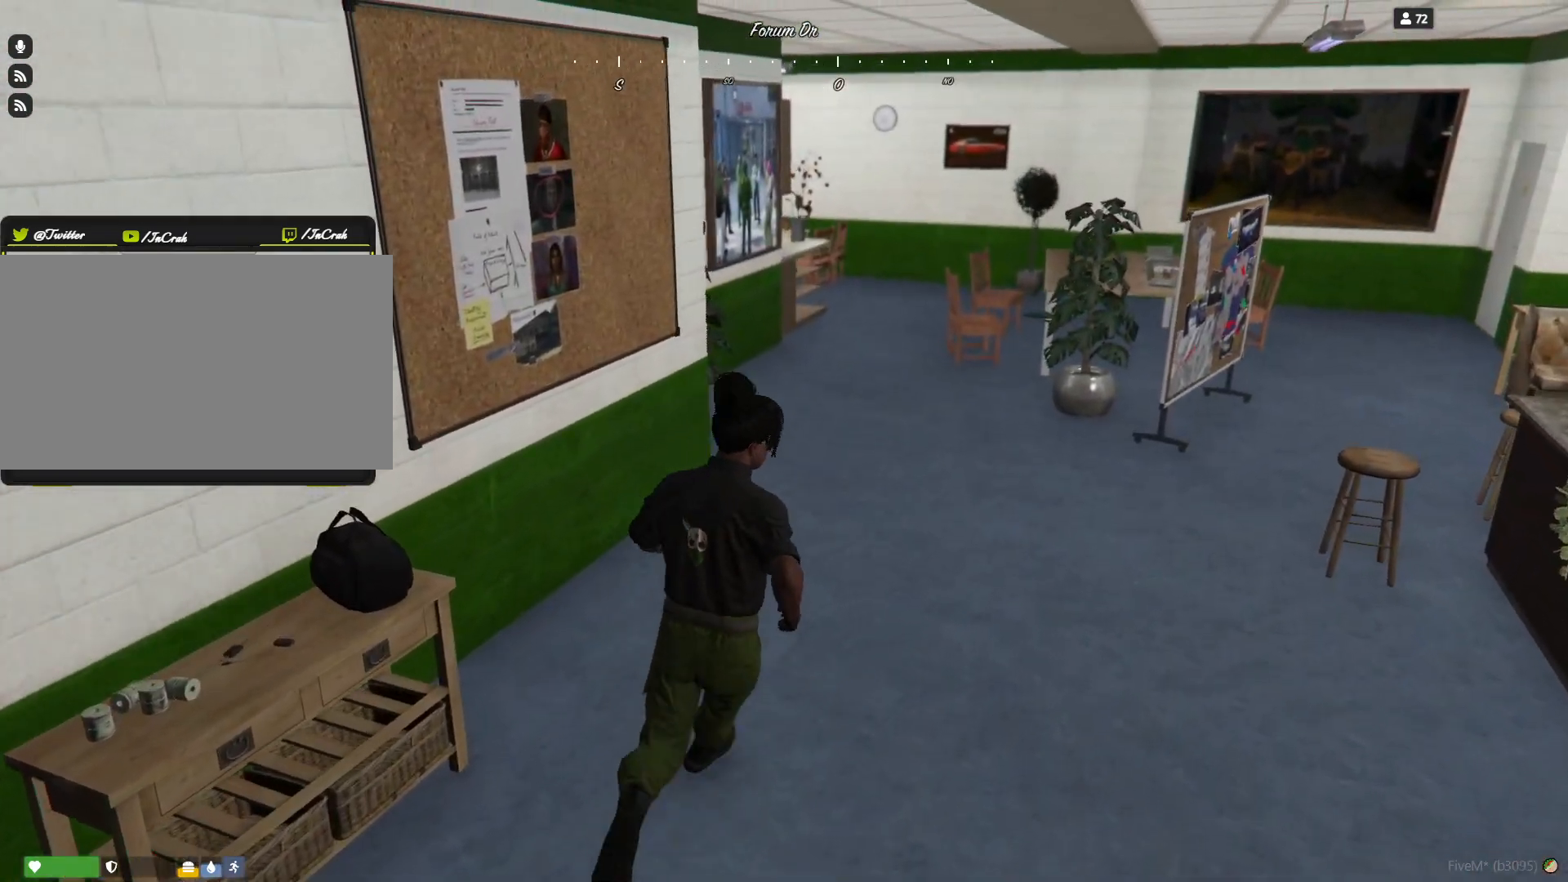
{"keys": [], "events": [[33, "d", "up"], [233, "d", "down"], [500, "d", "up"]]}
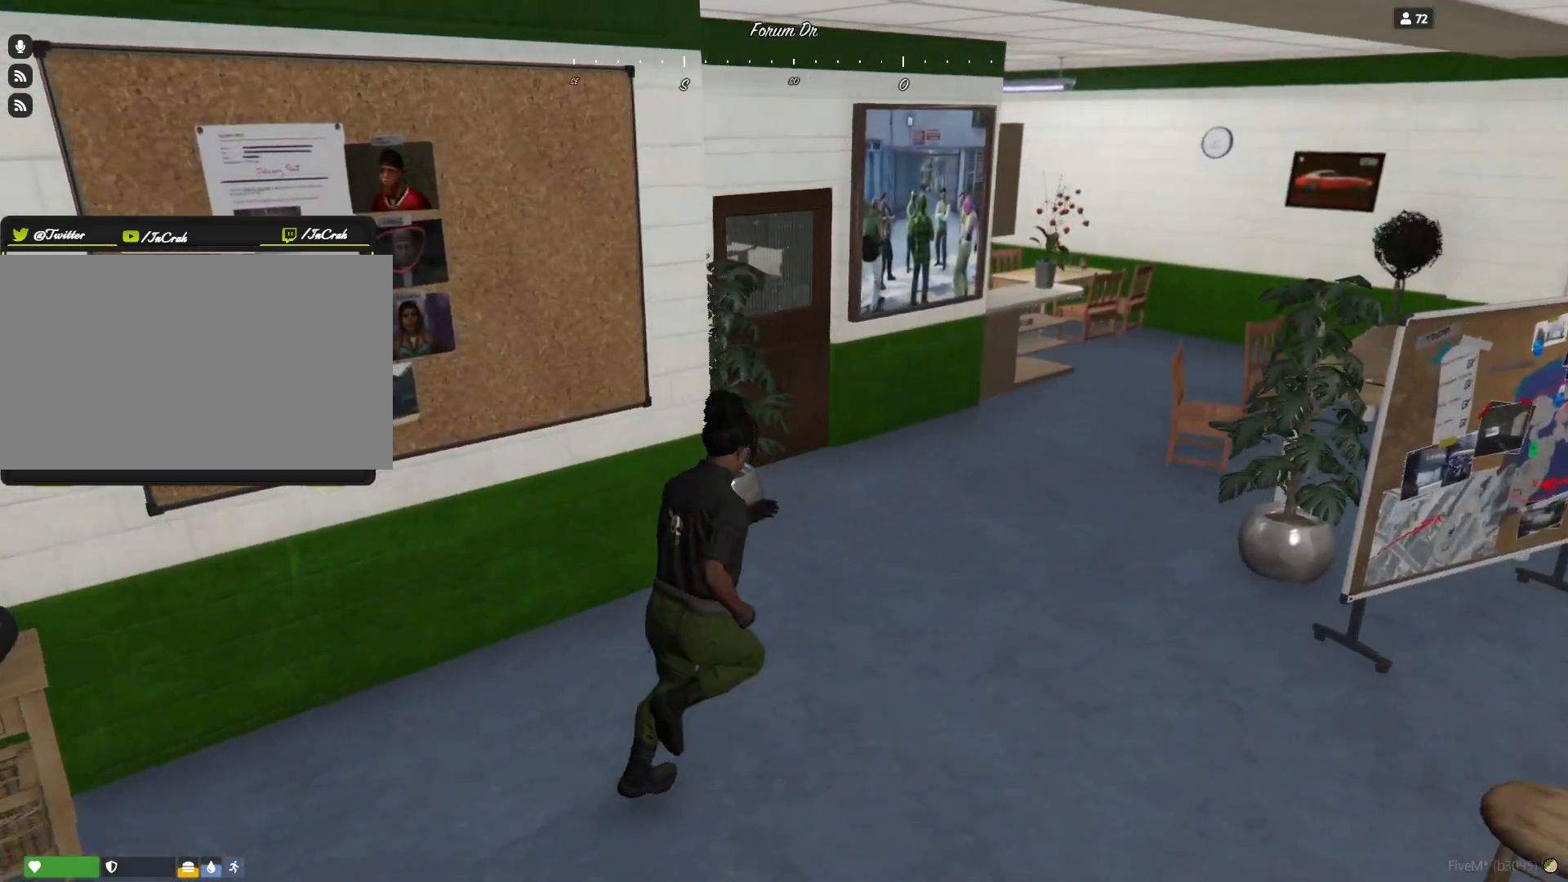
{"keys": [], "events": []}
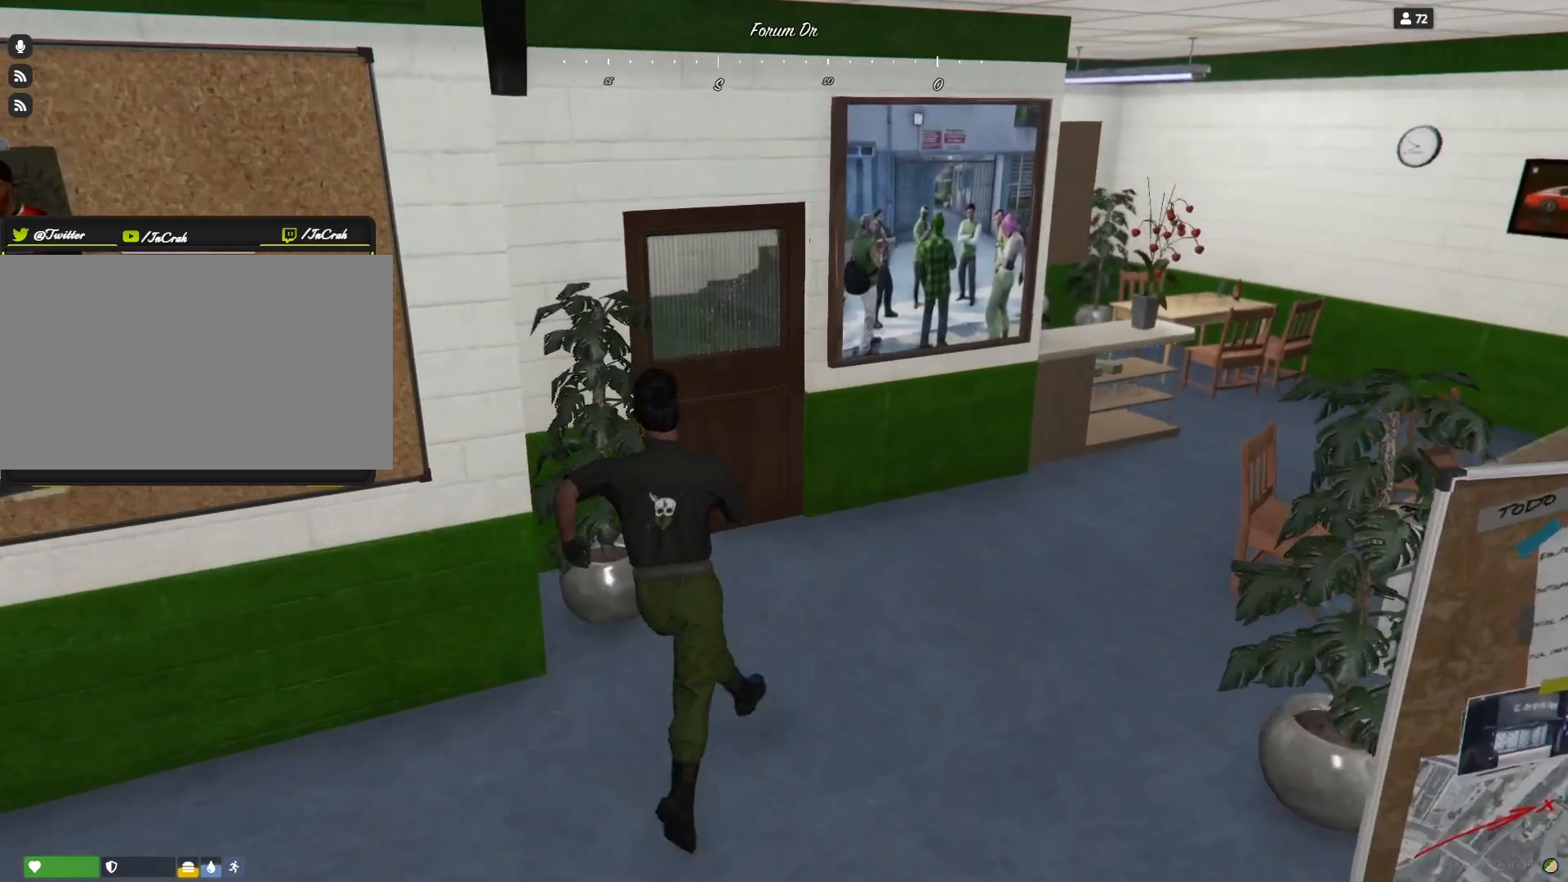
{"keys": [], "events": []}
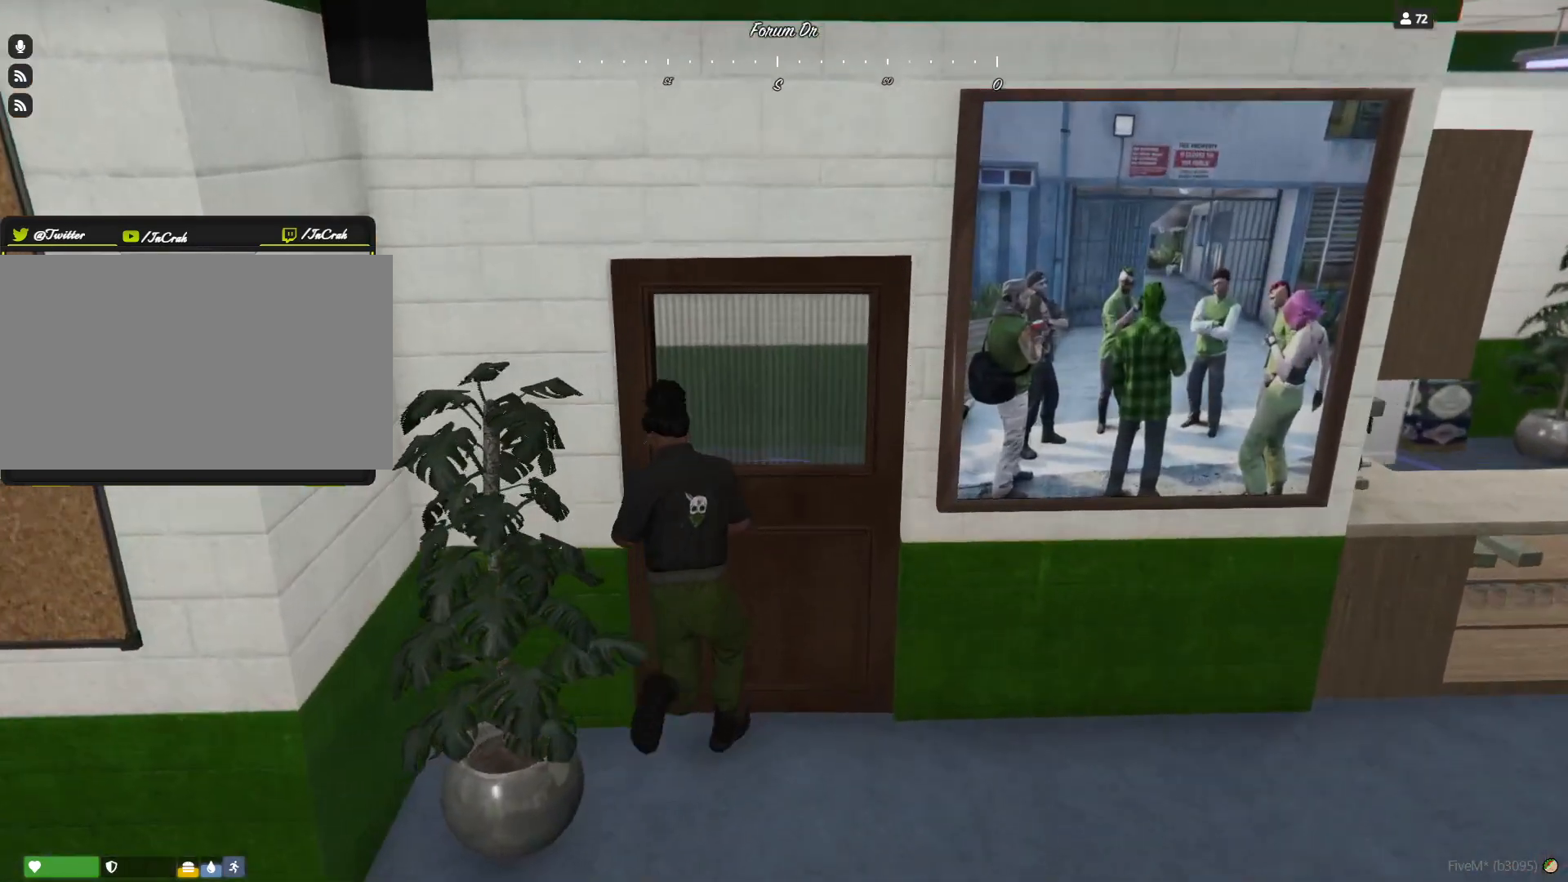
{"keys": [], "events": []}
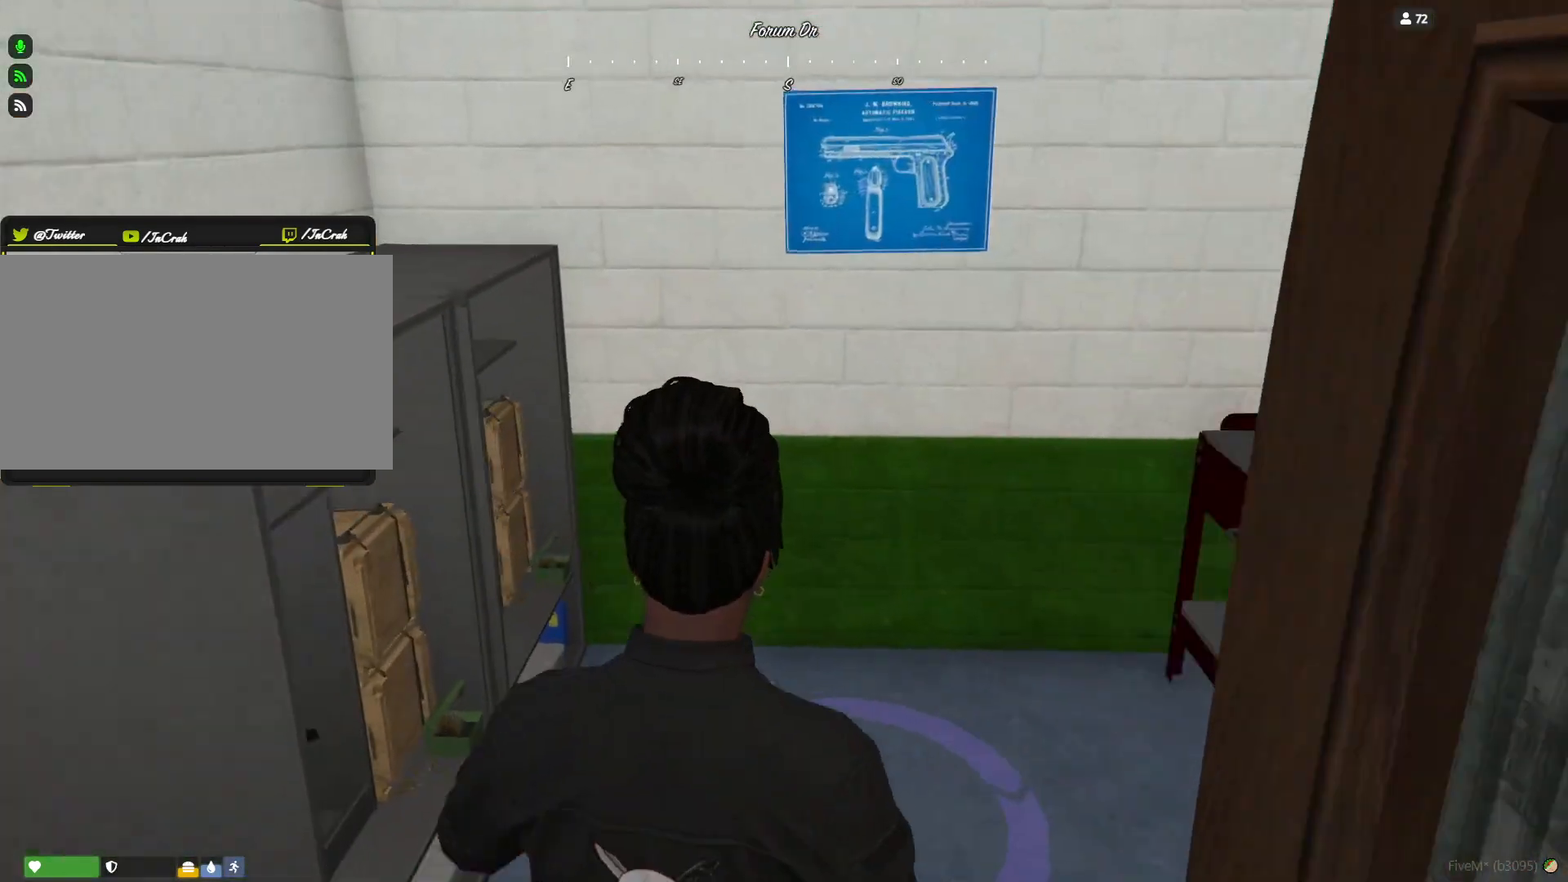
{"keys": [], "events": []}
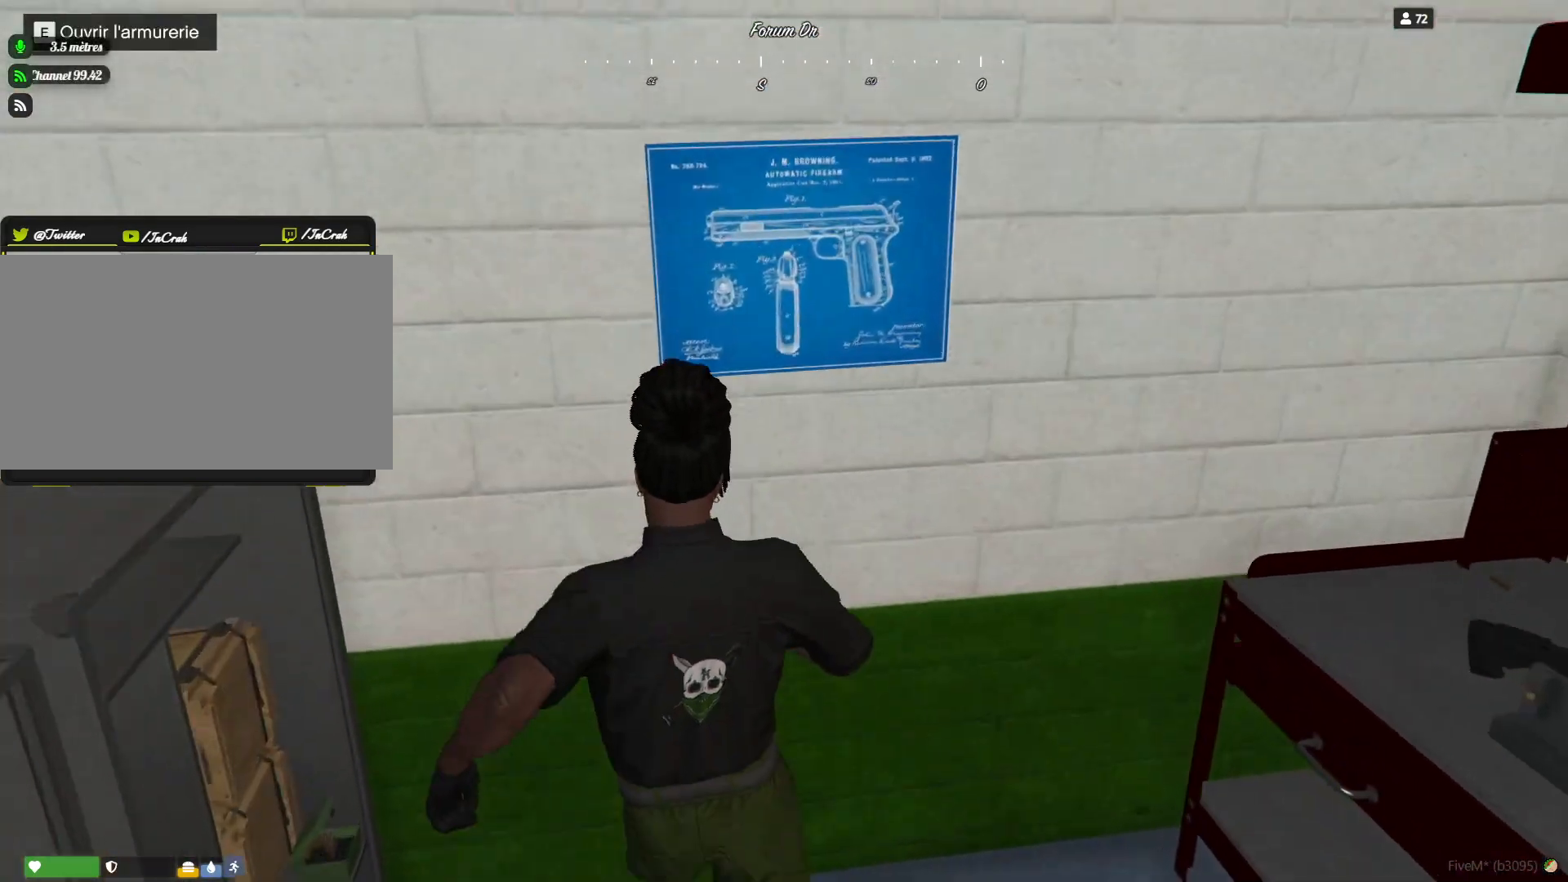
{"keys": [], "events": []}
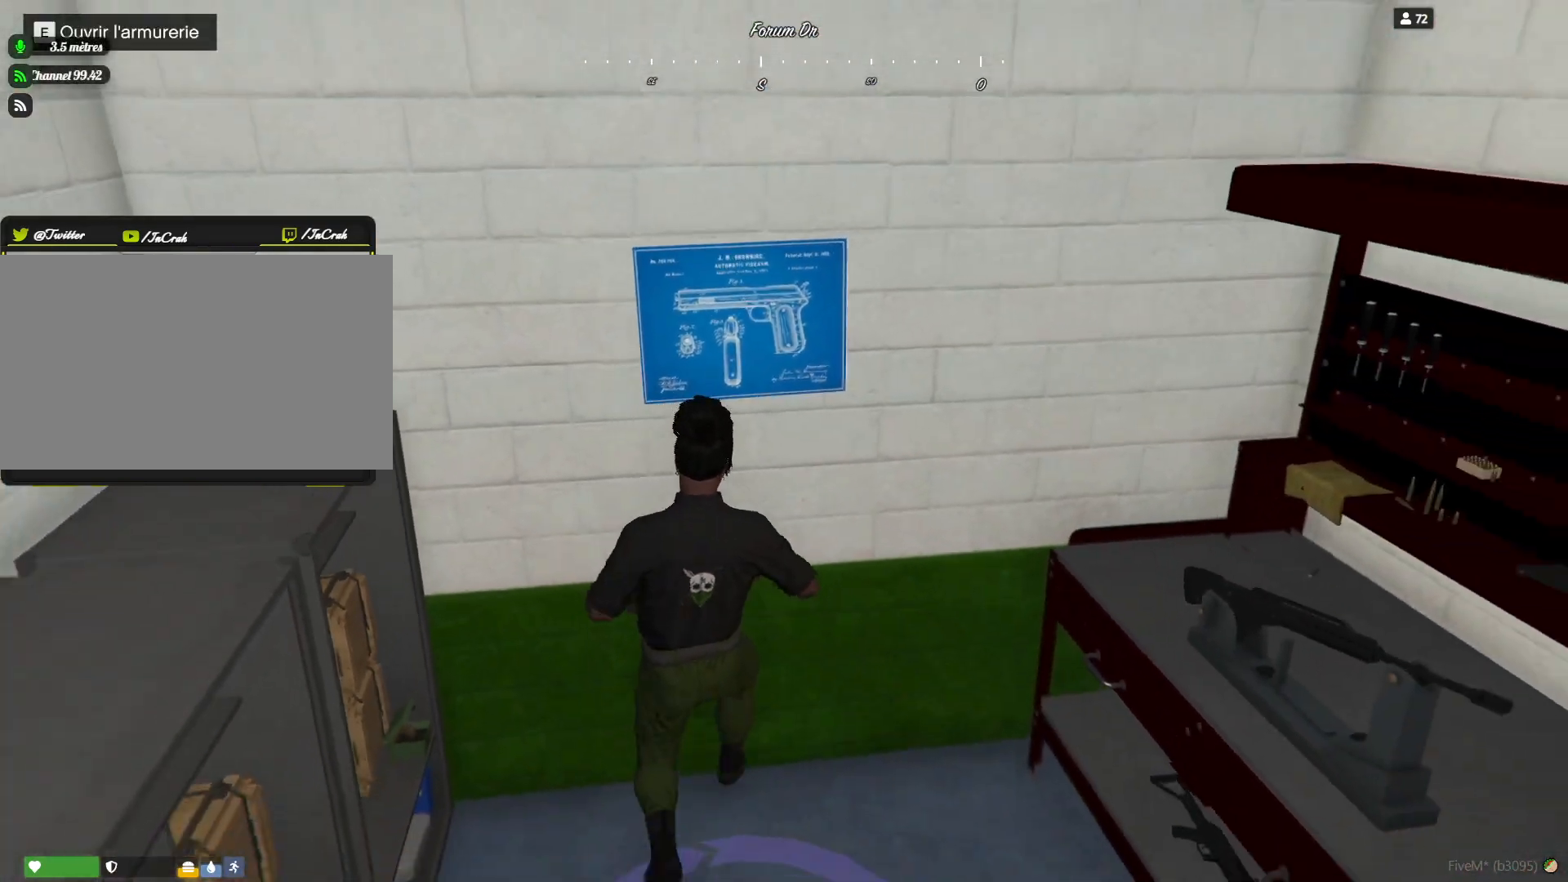
{"keys": [], "events": []}
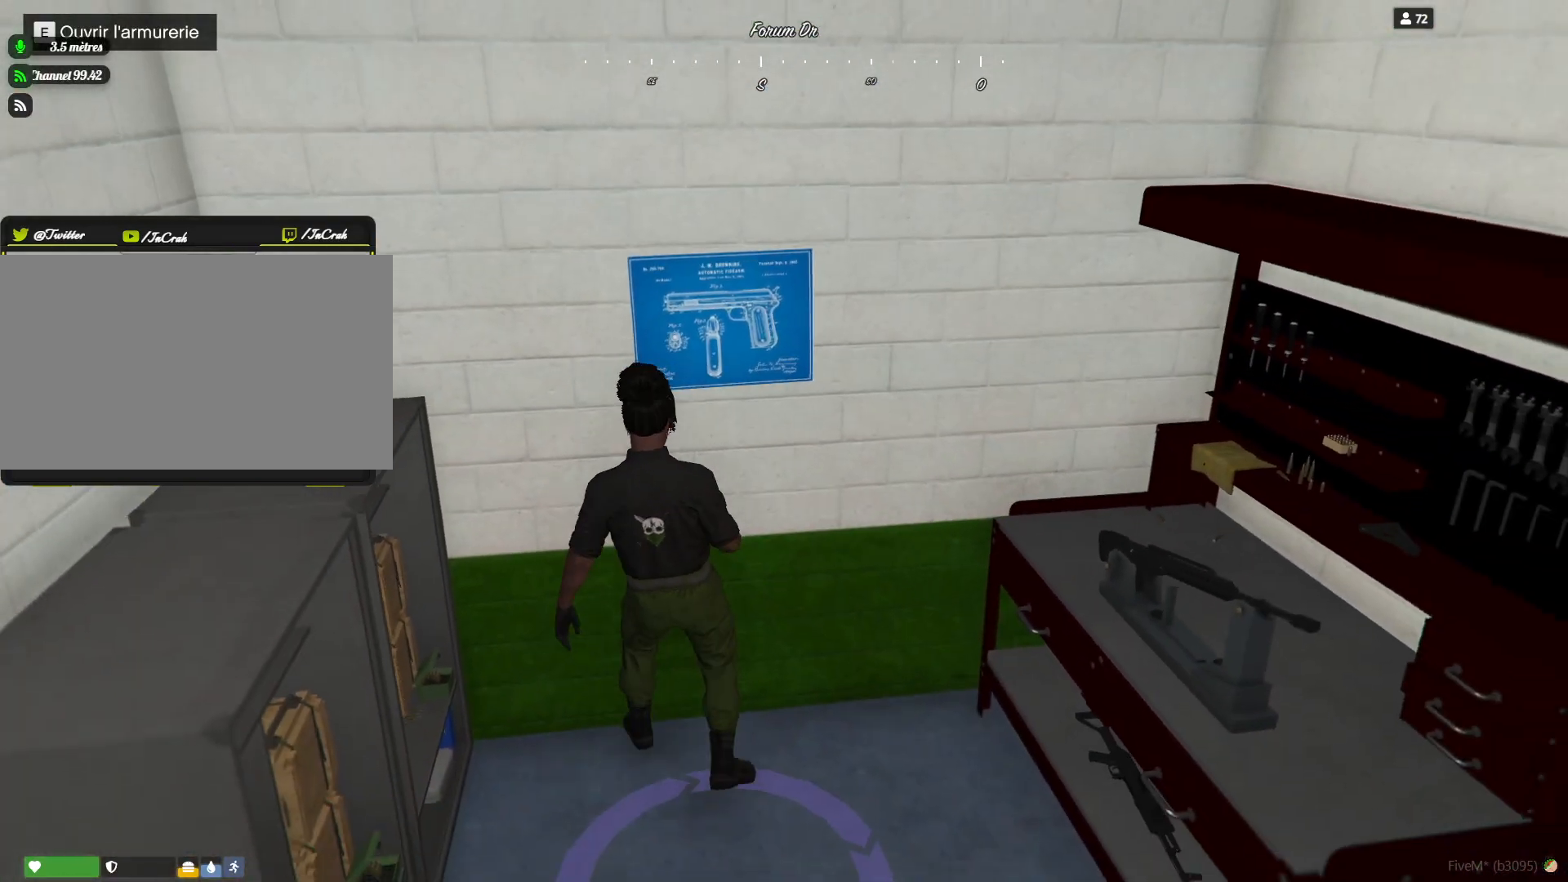
{"keys": [], "events": []}